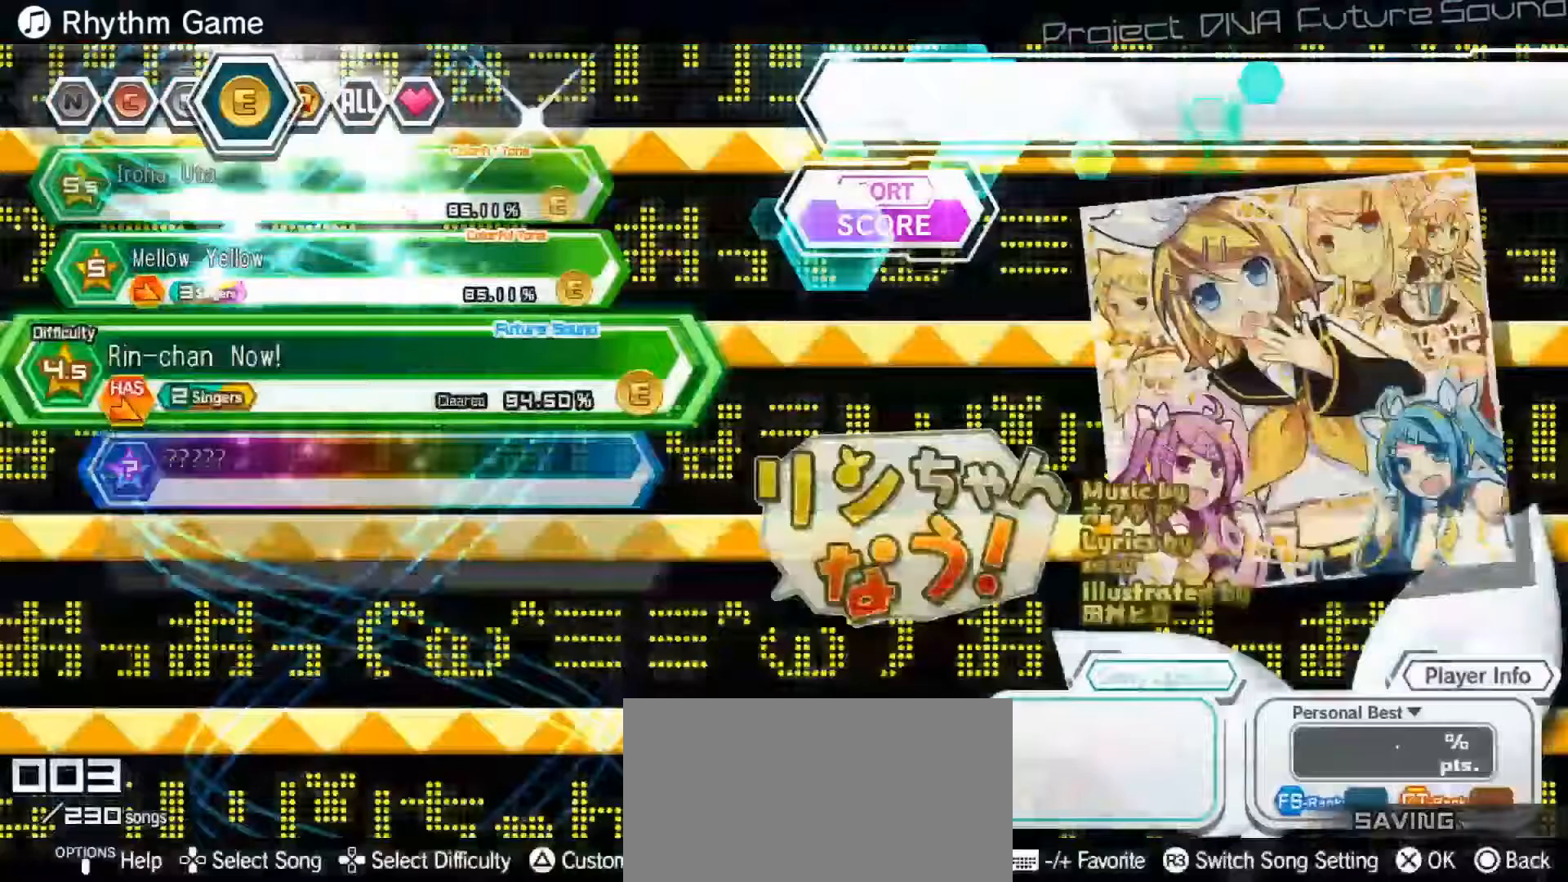
Gameplay with a controller (PlayStation layout); each line is a JSON object with the inputs held at the frame after it. "events" lists button and stick changes between this image and that frame as [ms after this image, input, new state], when the widget could be followed in between. Not read: L3 R3 right_stick.
{"buttons": [], "left_stick": "center", "events": []}
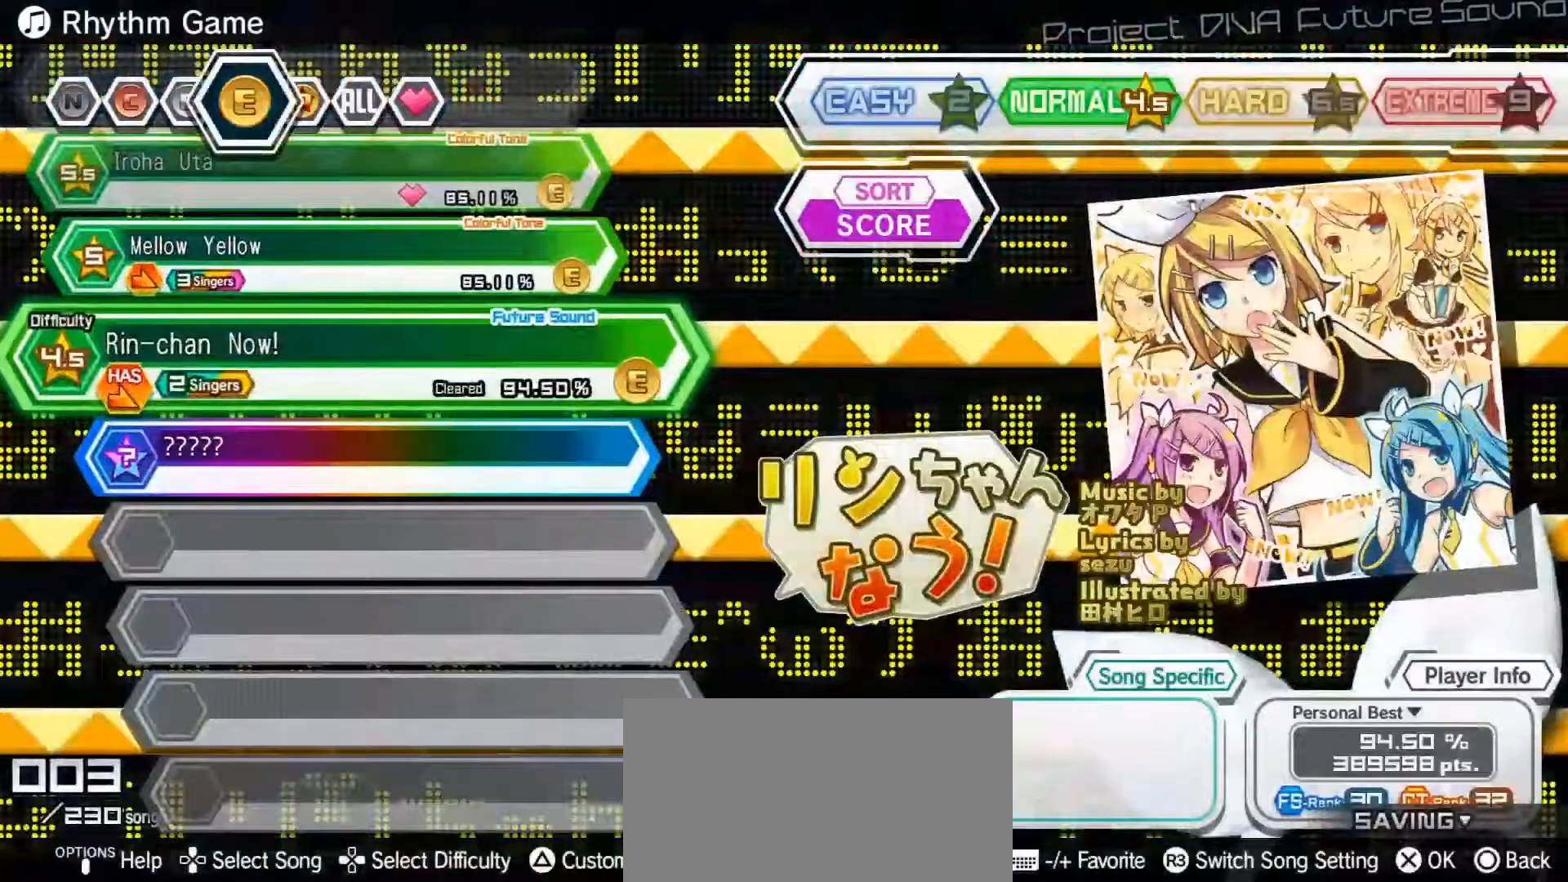
{"buttons": [], "left_stick": "center", "events": []}
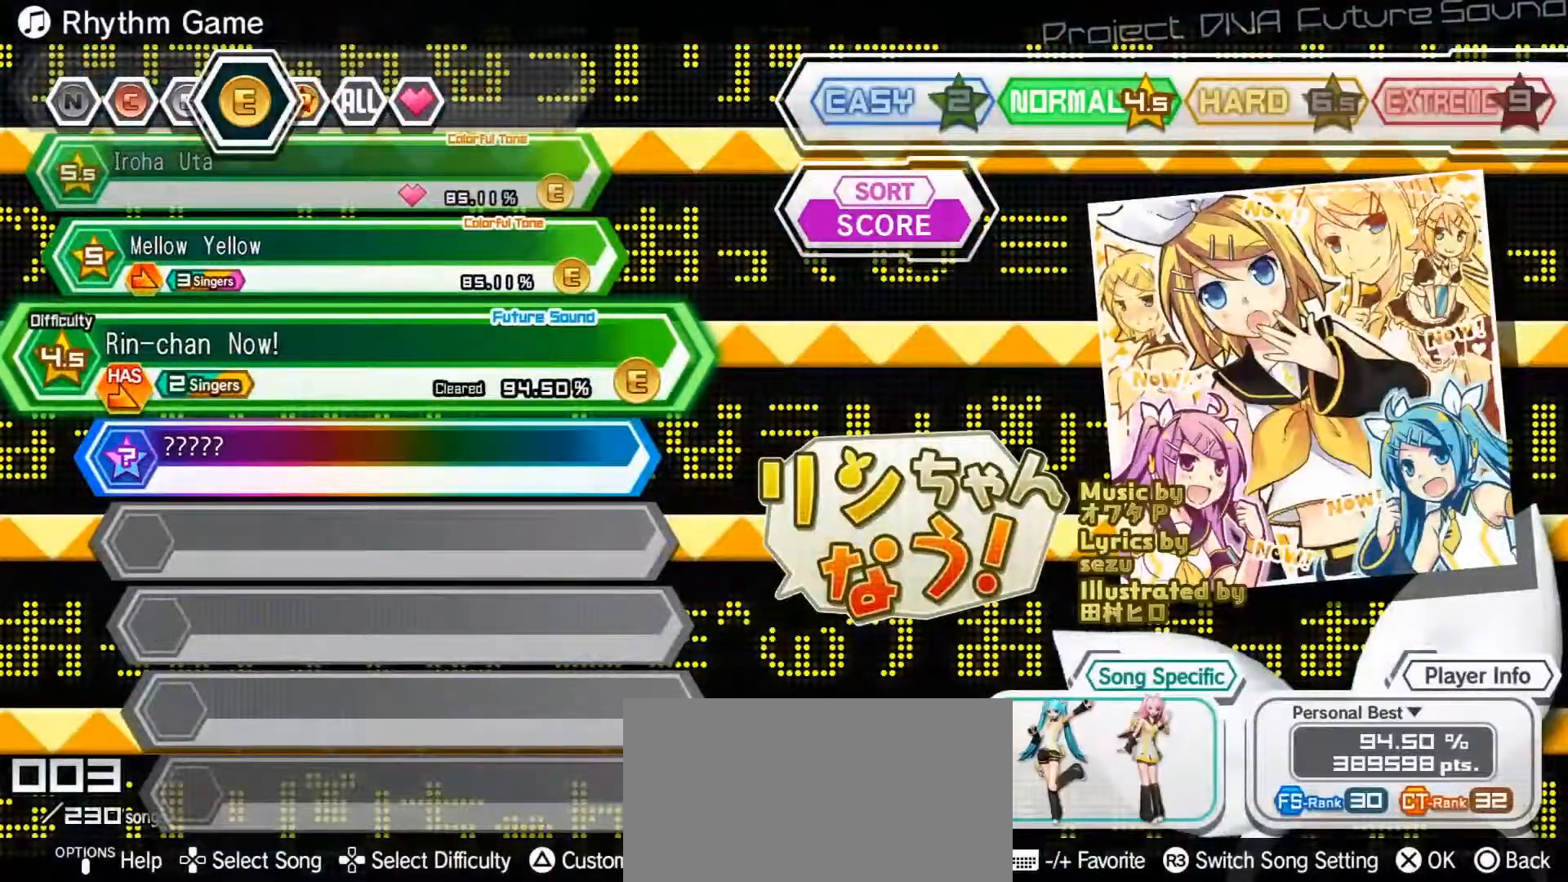
{"buttons": [], "left_stick": "center", "events": []}
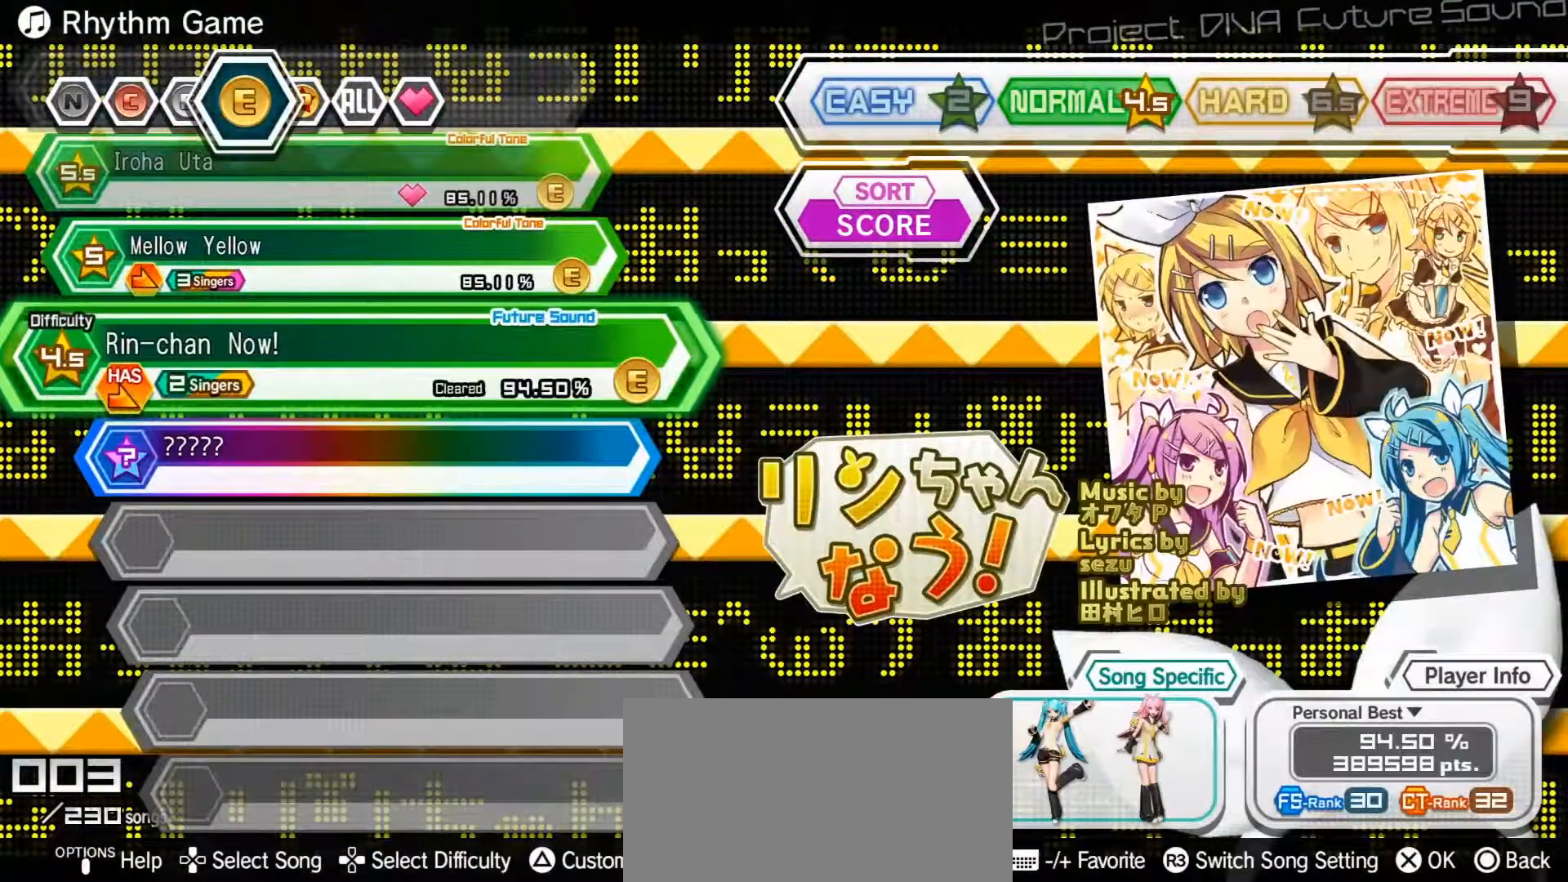
{"buttons": [], "left_stick": "center", "events": []}
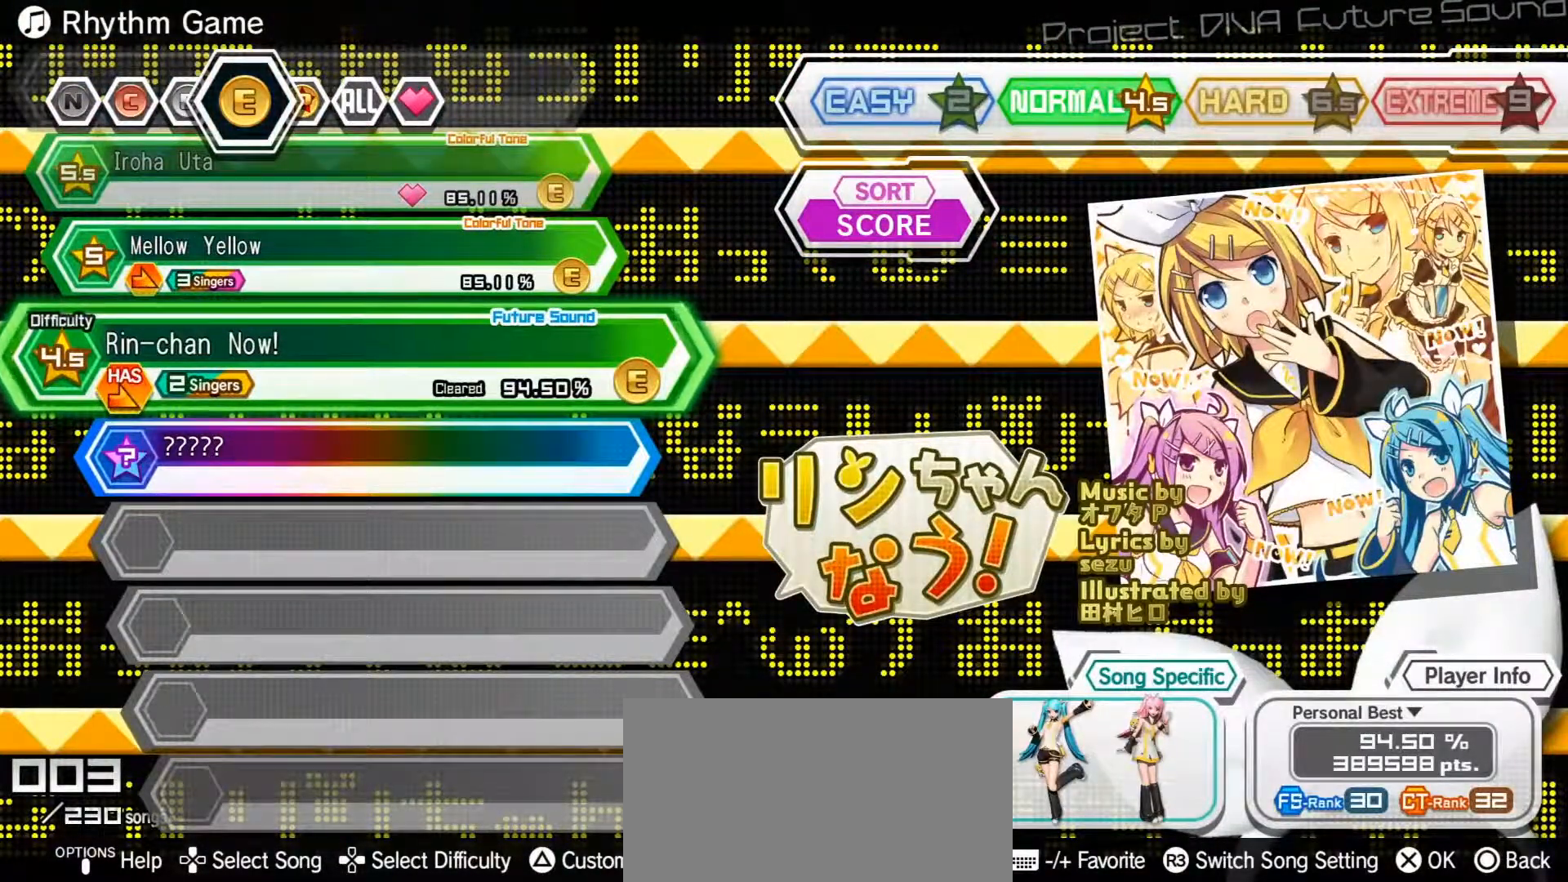
{"buttons": [], "left_stick": "center", "events": []}
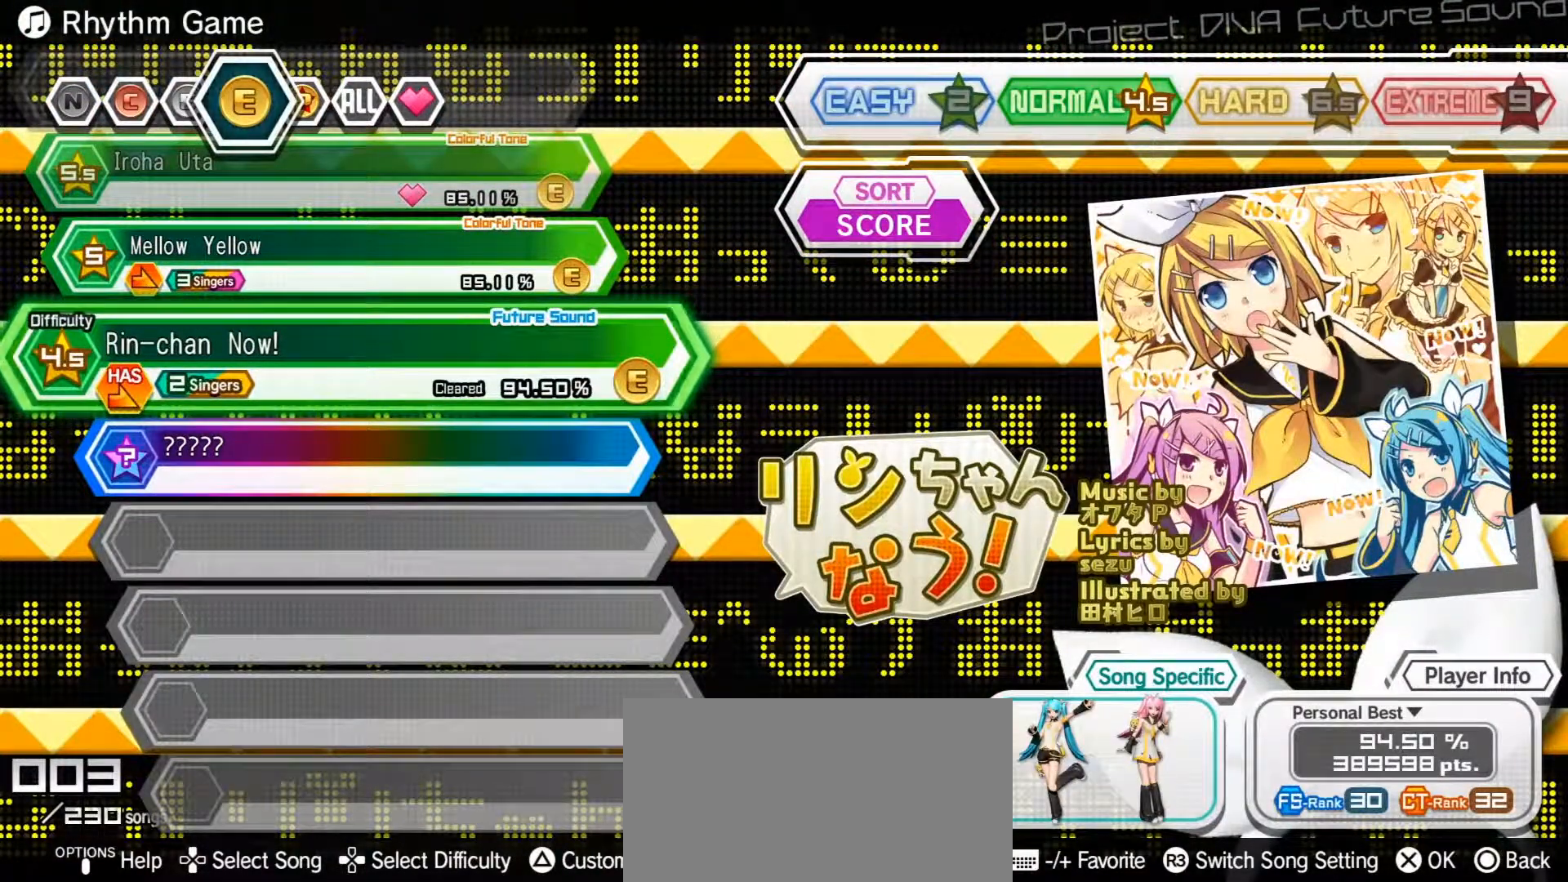
{"buttons": ["CROSS"], "left_stick": "center", "events": [[417, "CROSS", "down"]]}
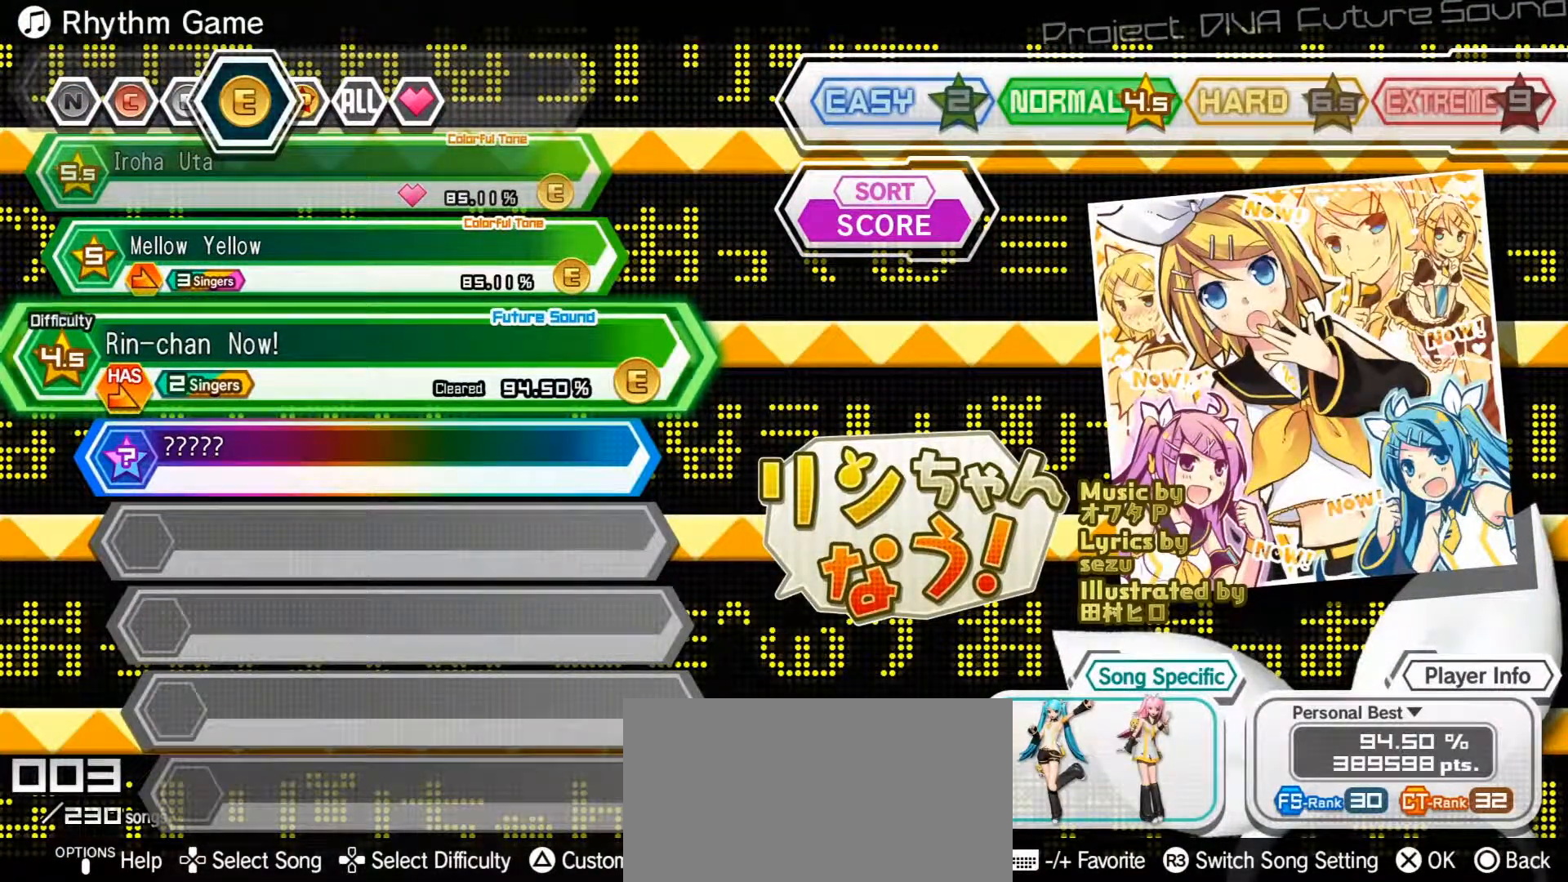
{"buttons": ["CROSS"], "left_stick": "center", "events": [[17, "CROSS", "up"], [467, "CROSS", "down"]]}
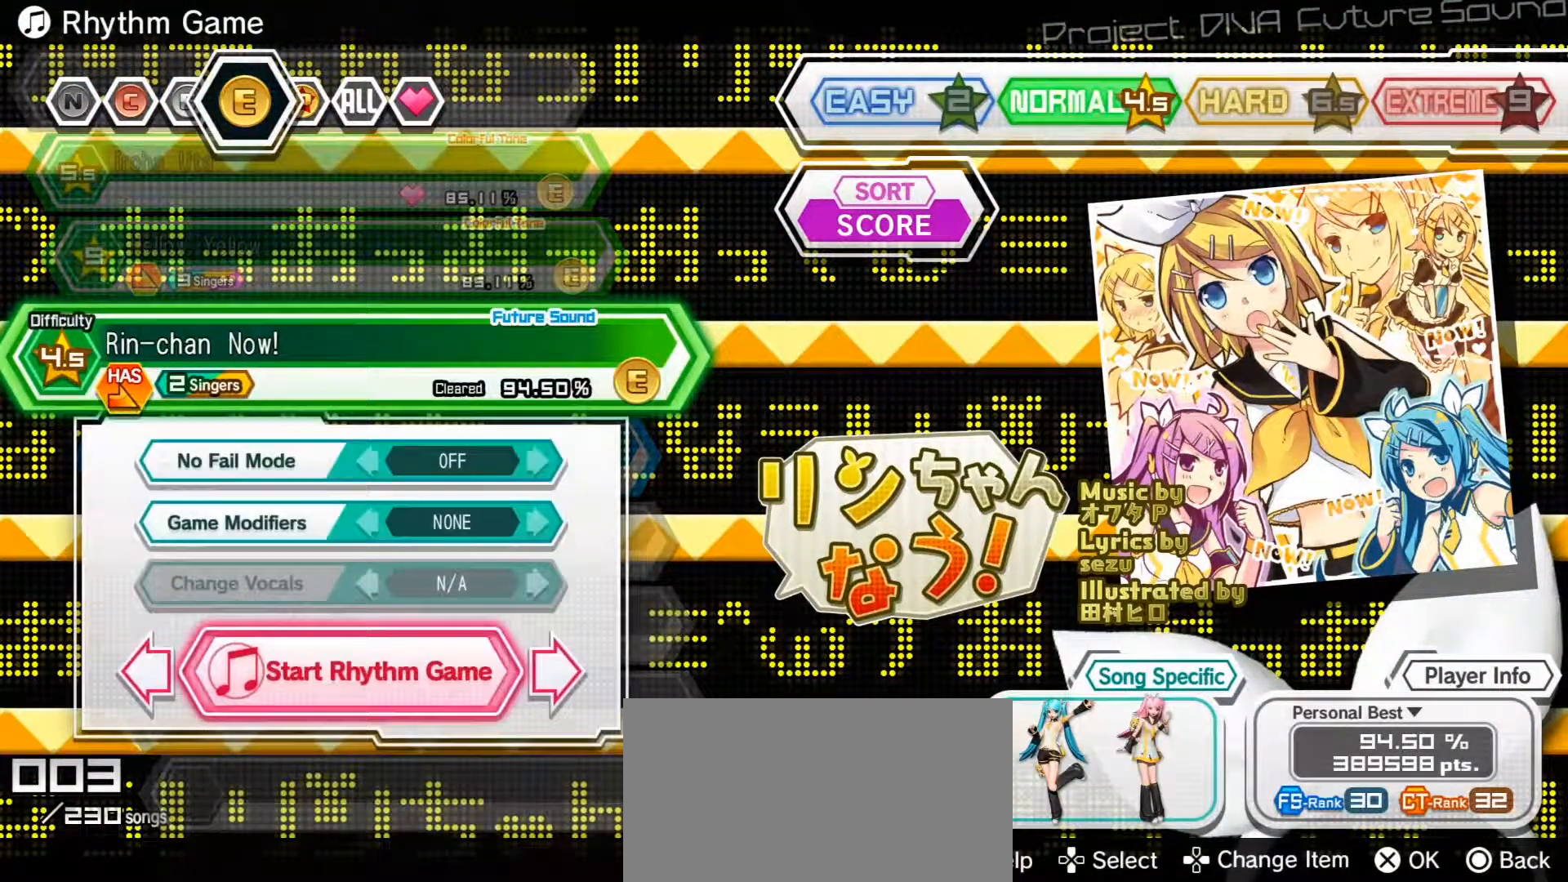
{"buttons": [], "left_stick": "center", "events": [[50, "CROSS", "up"]]}